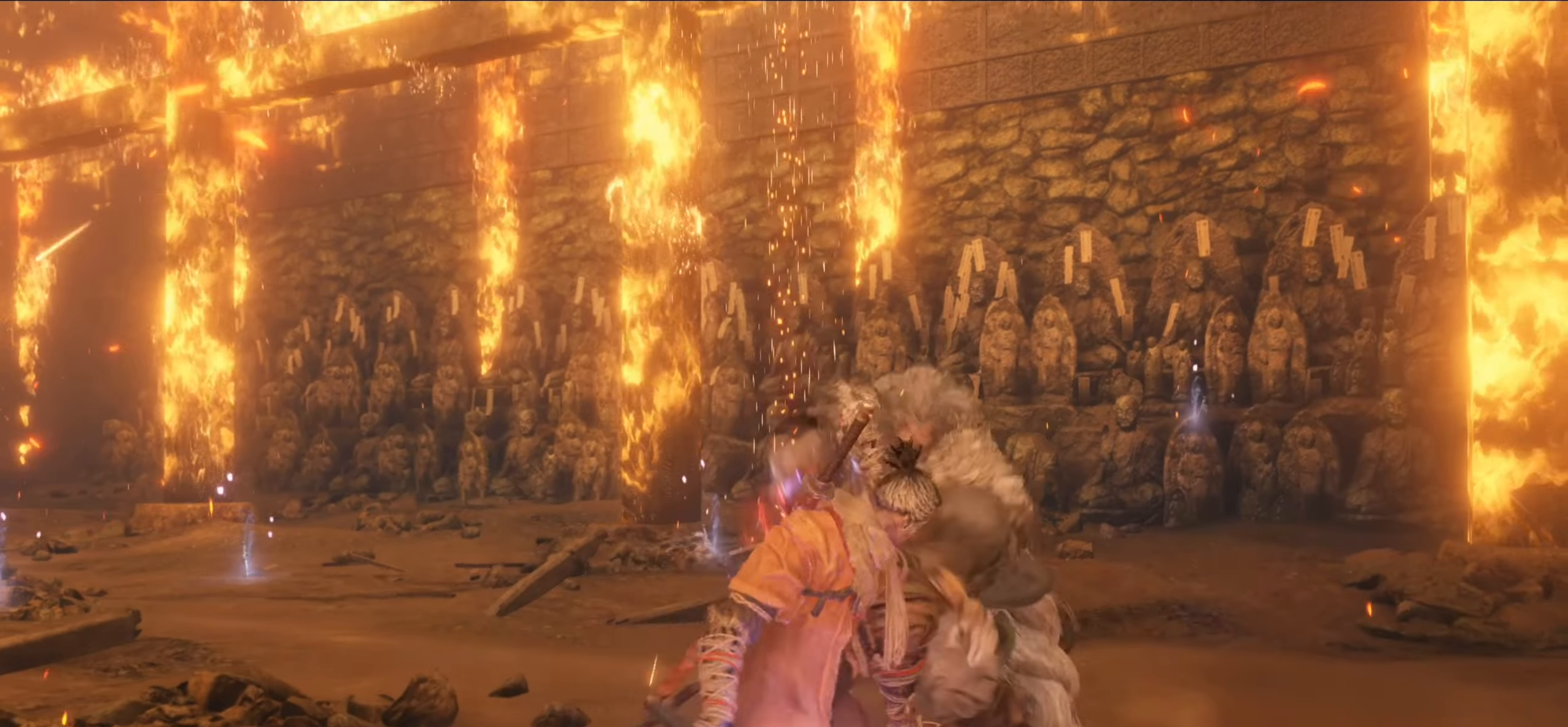
Gameplay with a controller (Xbox layout); each line is a JSON object with the inputs held at the frame after it. "events" lists button and stick changes between this image and that frame as [ms after this image, input, new state], when the widget could be followed in between.
{"buttons": ["R1"], "left_stick": "center", "right_stick": "center", "events": [[383, "R1", "down"]]}
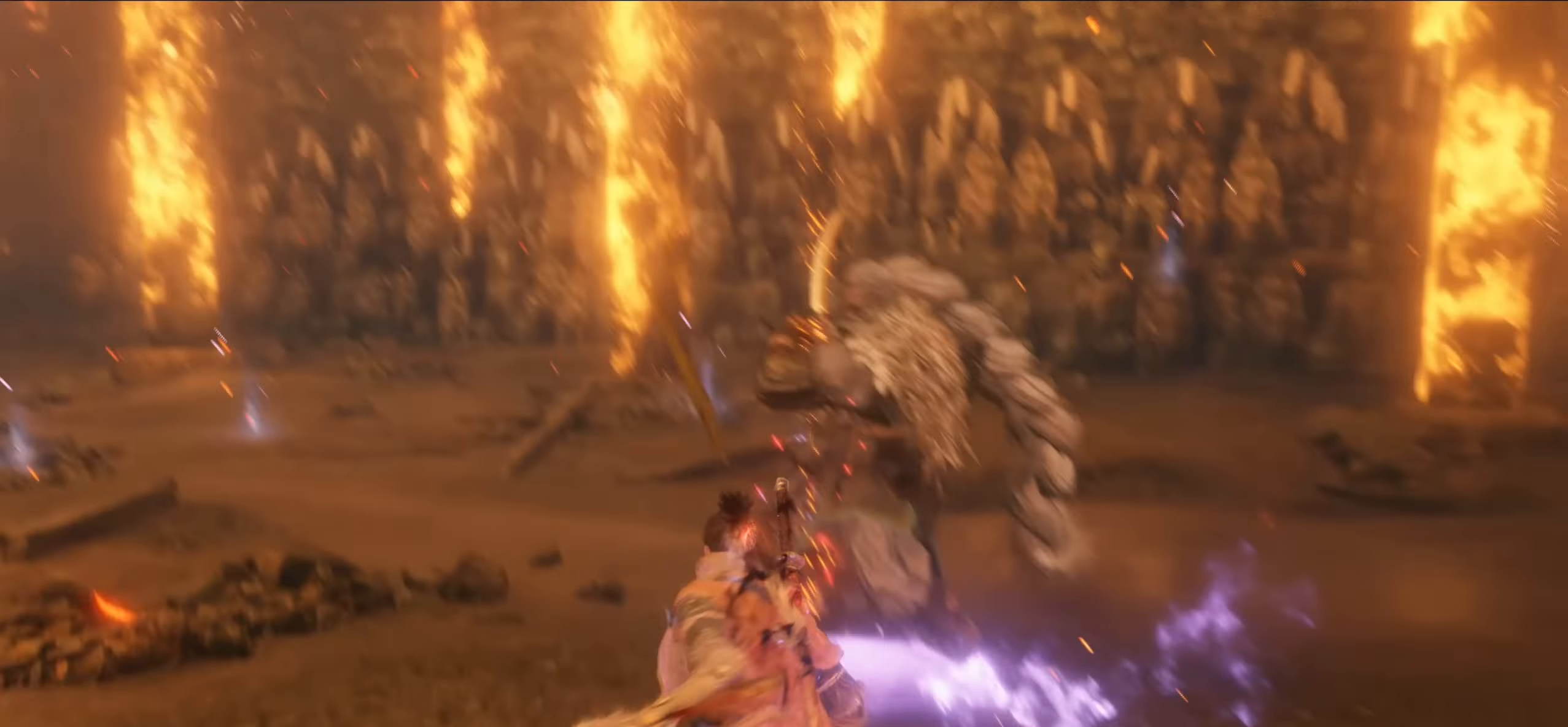
{"buttons": [], "left_stick": "center", "right_stick": "center", "events": [[50, "R1", "up"]]}
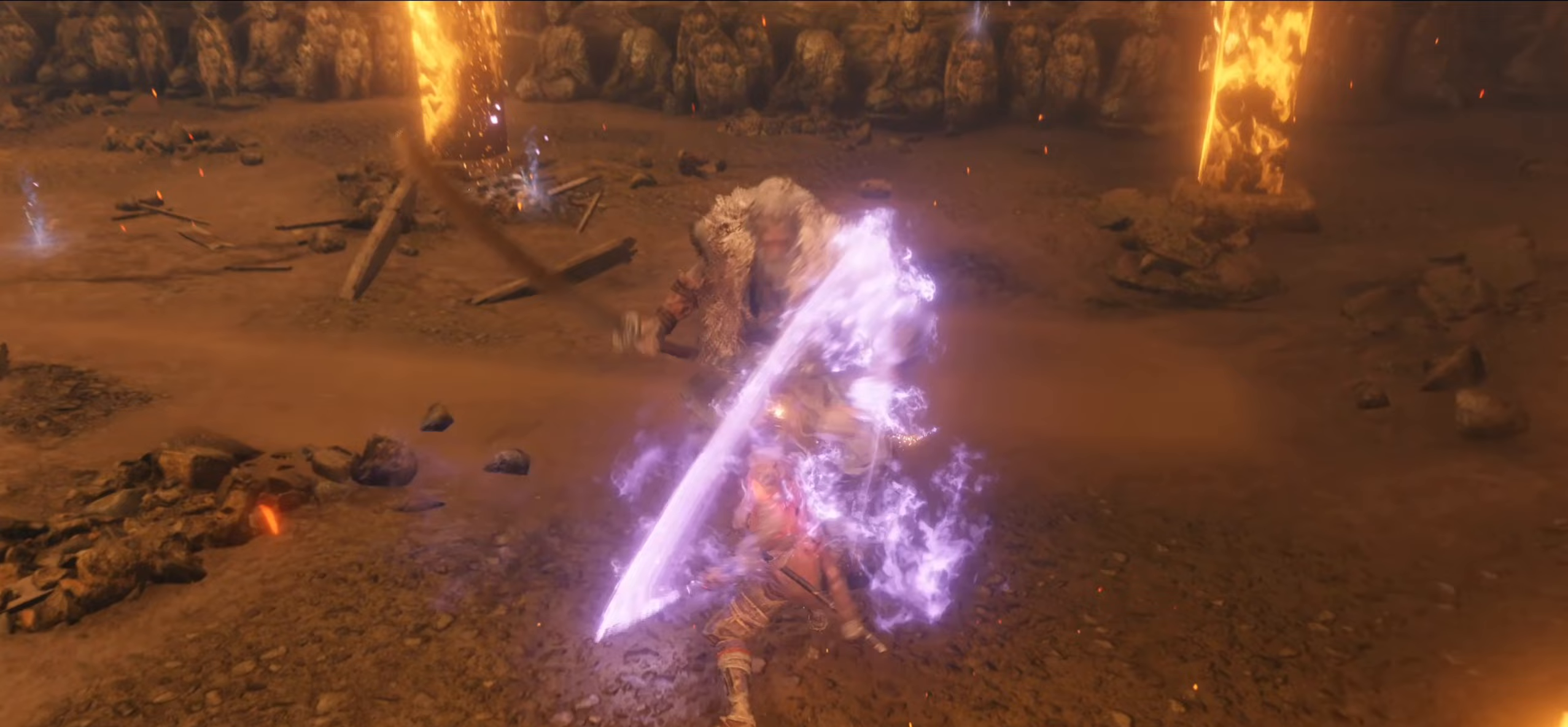
{"buttons": [], "left_stick": "center", "right_stick": "center", "events": [[33, "R1", "down"], [200, "R1", "up"]]}
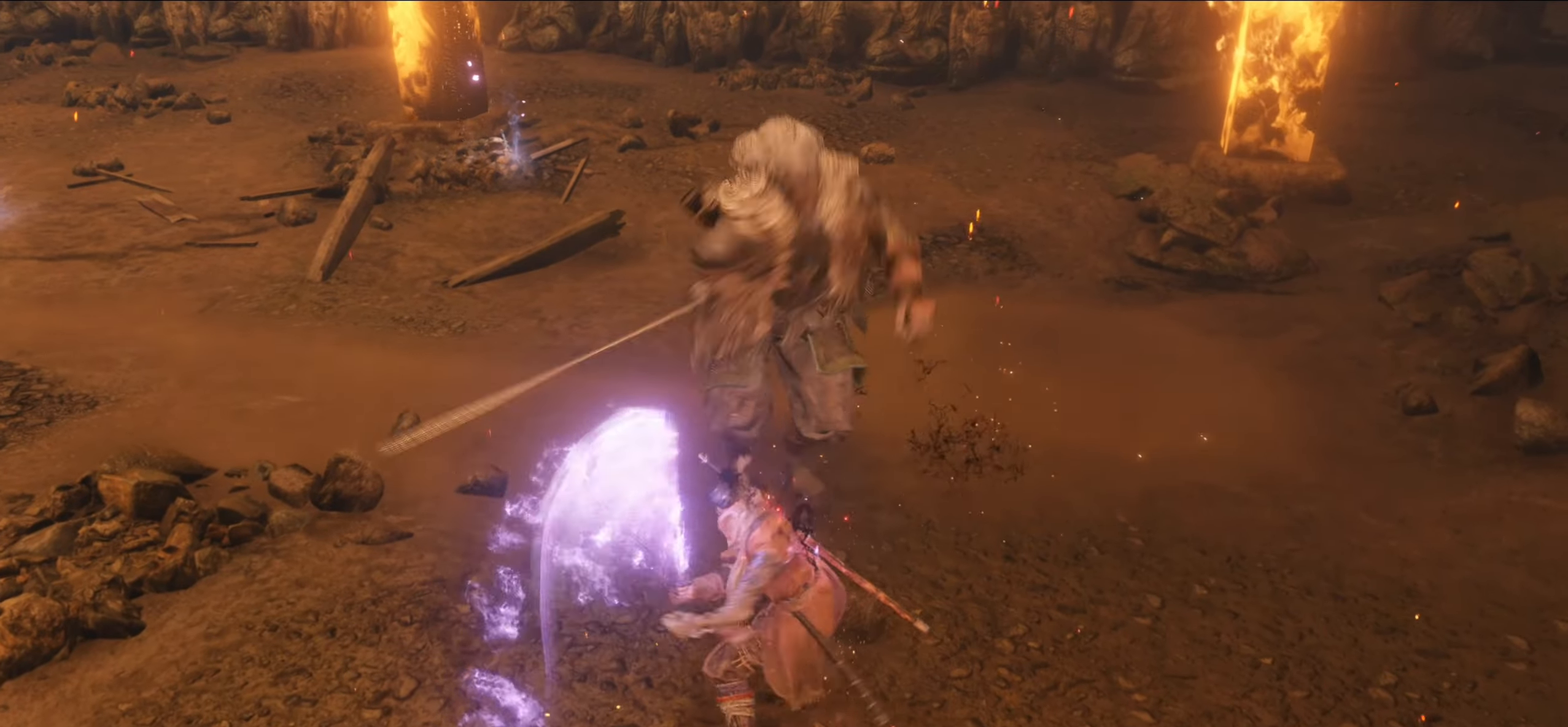
{"buttons": [], "left_stick": "center", "right_stick": "center", "events": [[150, "R1", "down"], [300, "R1", "up"]]}
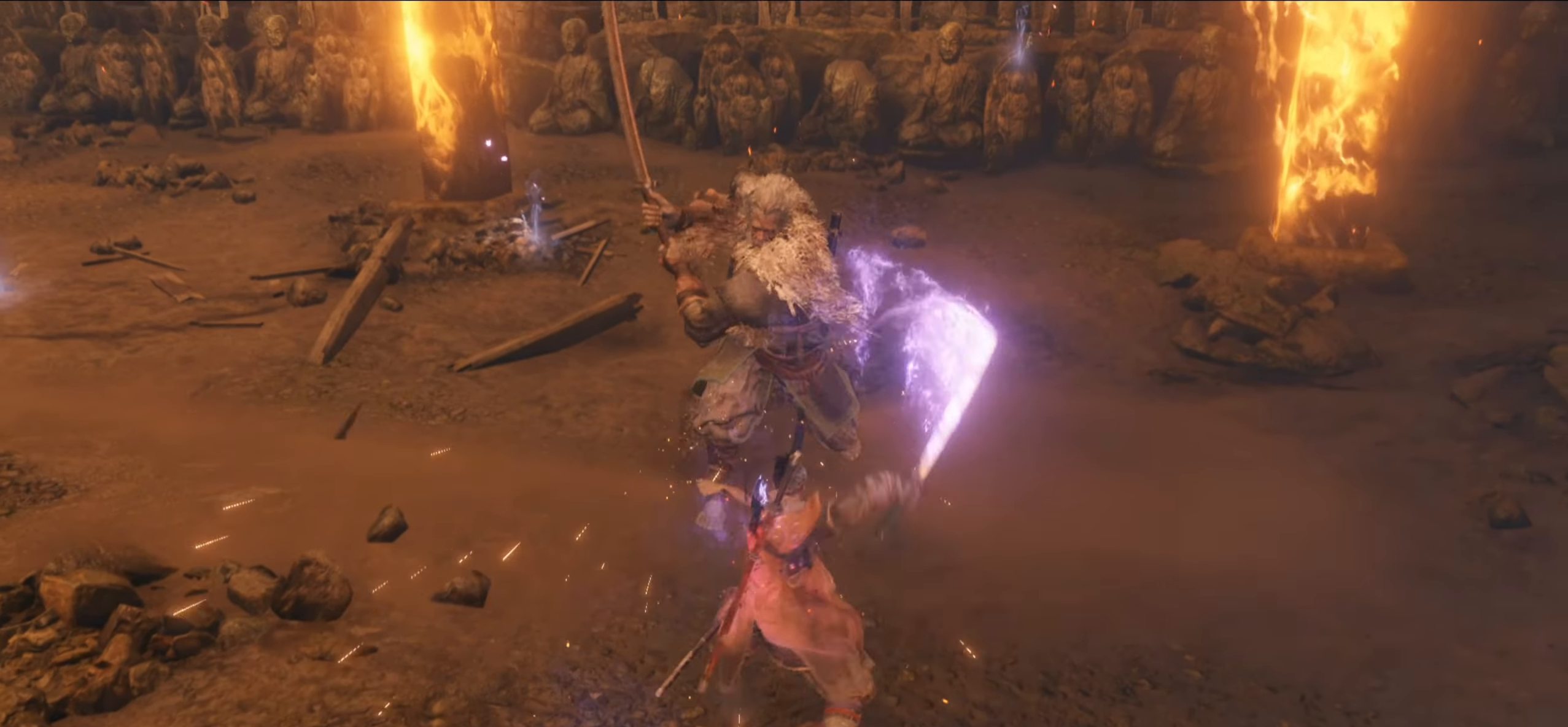
{"buttons": [], "left_stick": "center", "right_stick": "center", "events": []}
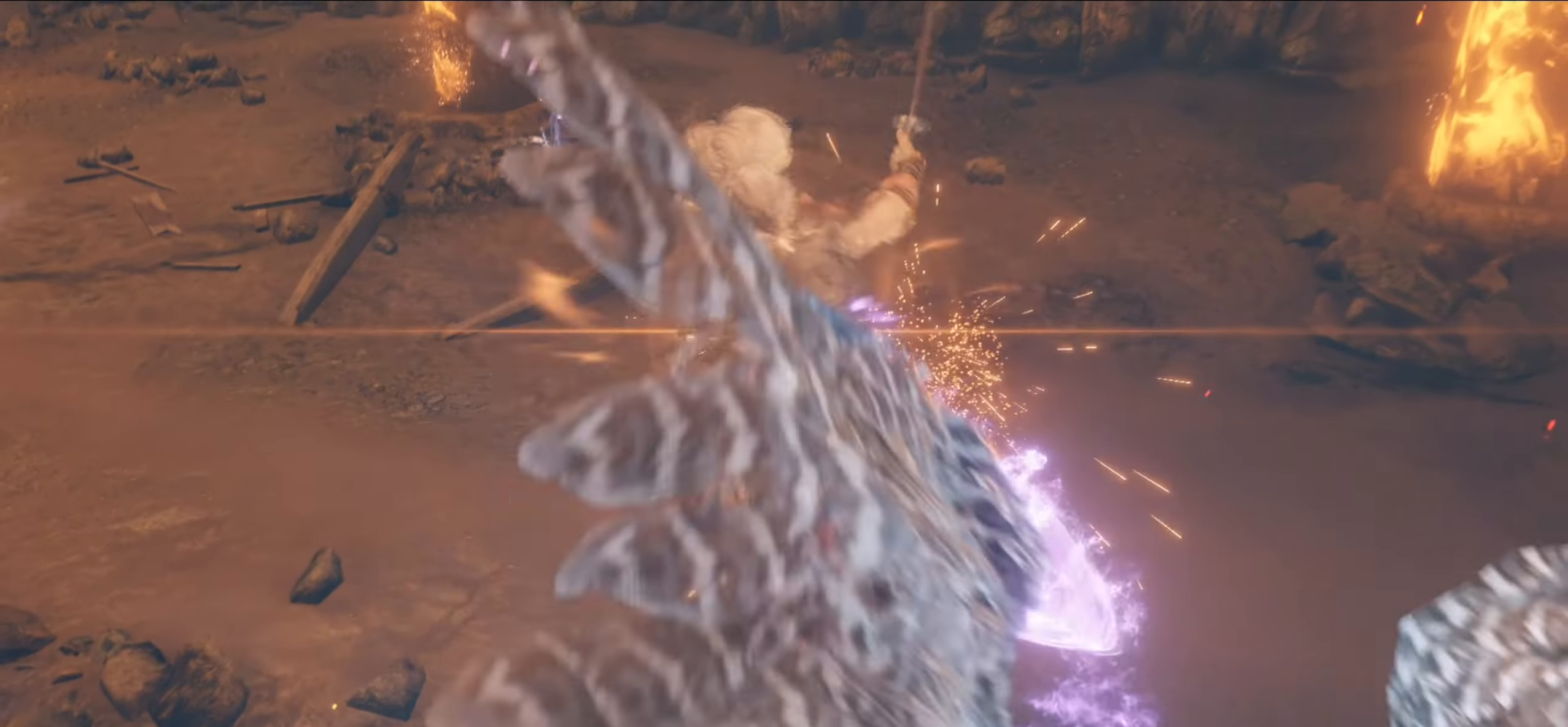
{"buttons": ["L1"], "left_stick": "center", "right_stick": "center", "events": [[333, "L1", "down"]]}
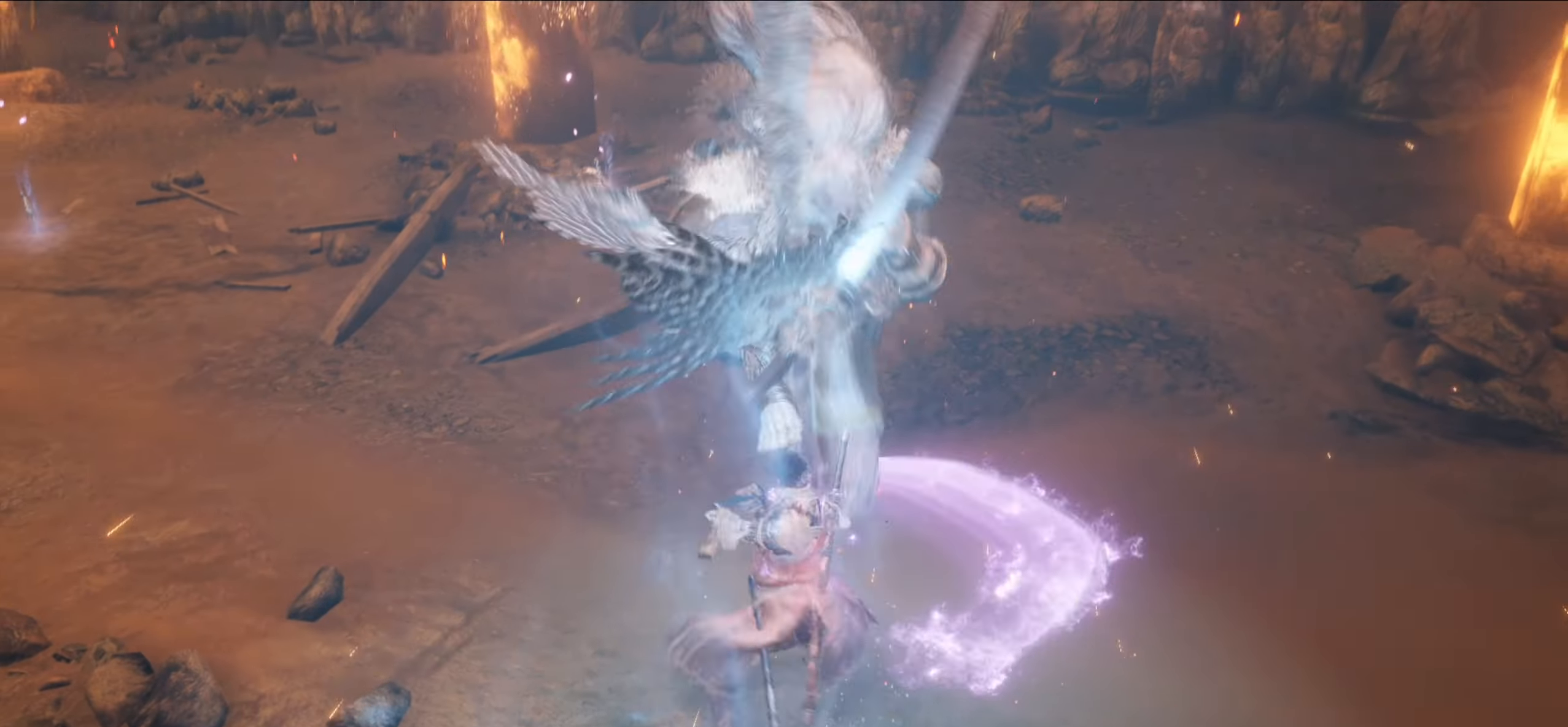
{"buttons": [], "left_stick": "center", "right_stick": "center", "events": [[367, "L1", "up"]]}
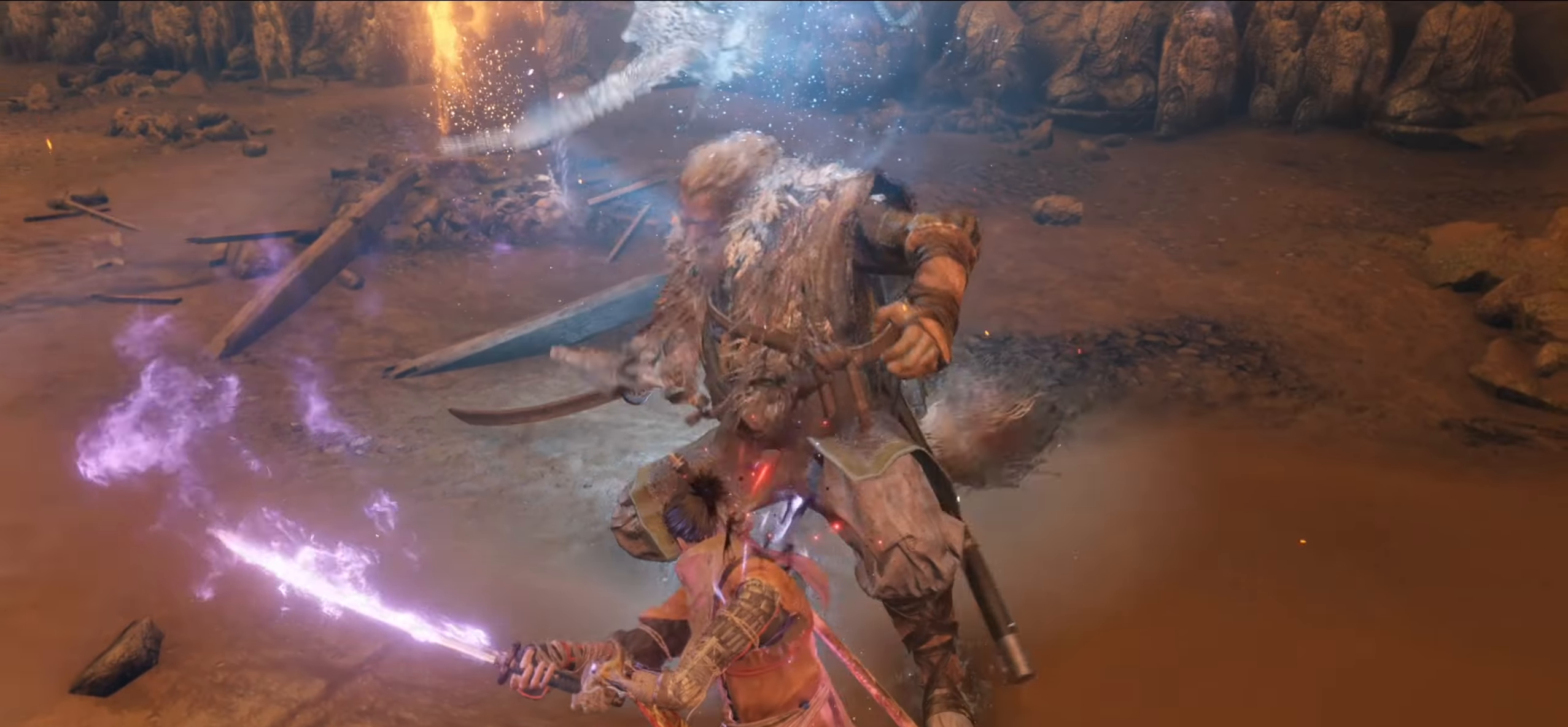
{"buttons": ["R1"], "left_stick": "center", "right_stick": "center", "events": [[183, "B", "down"], [267, "B", "up"], [333, "R1", "down"]]}
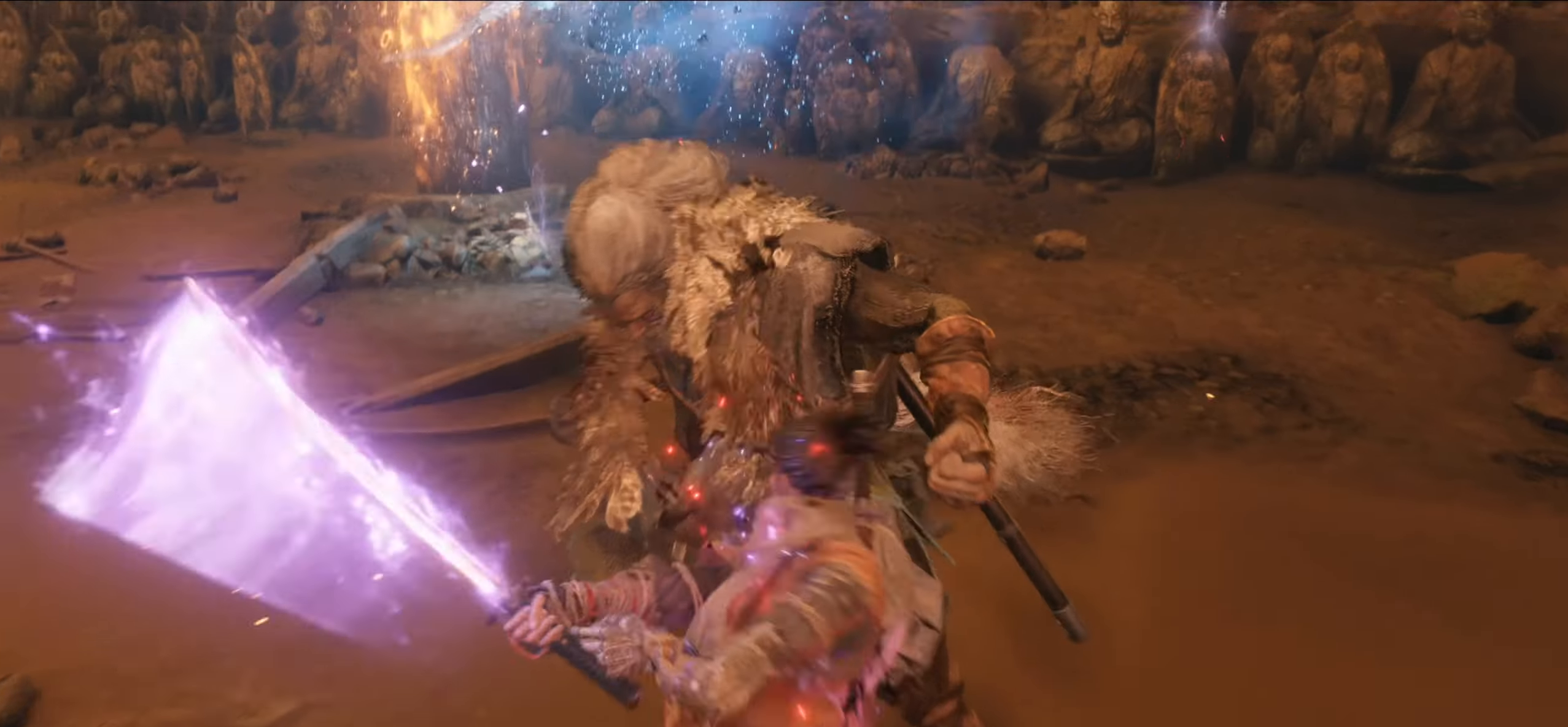
{"buttons": [], "left_stick": "center", "right_stick": "center", "events": [[33, "R1", "up"]]}
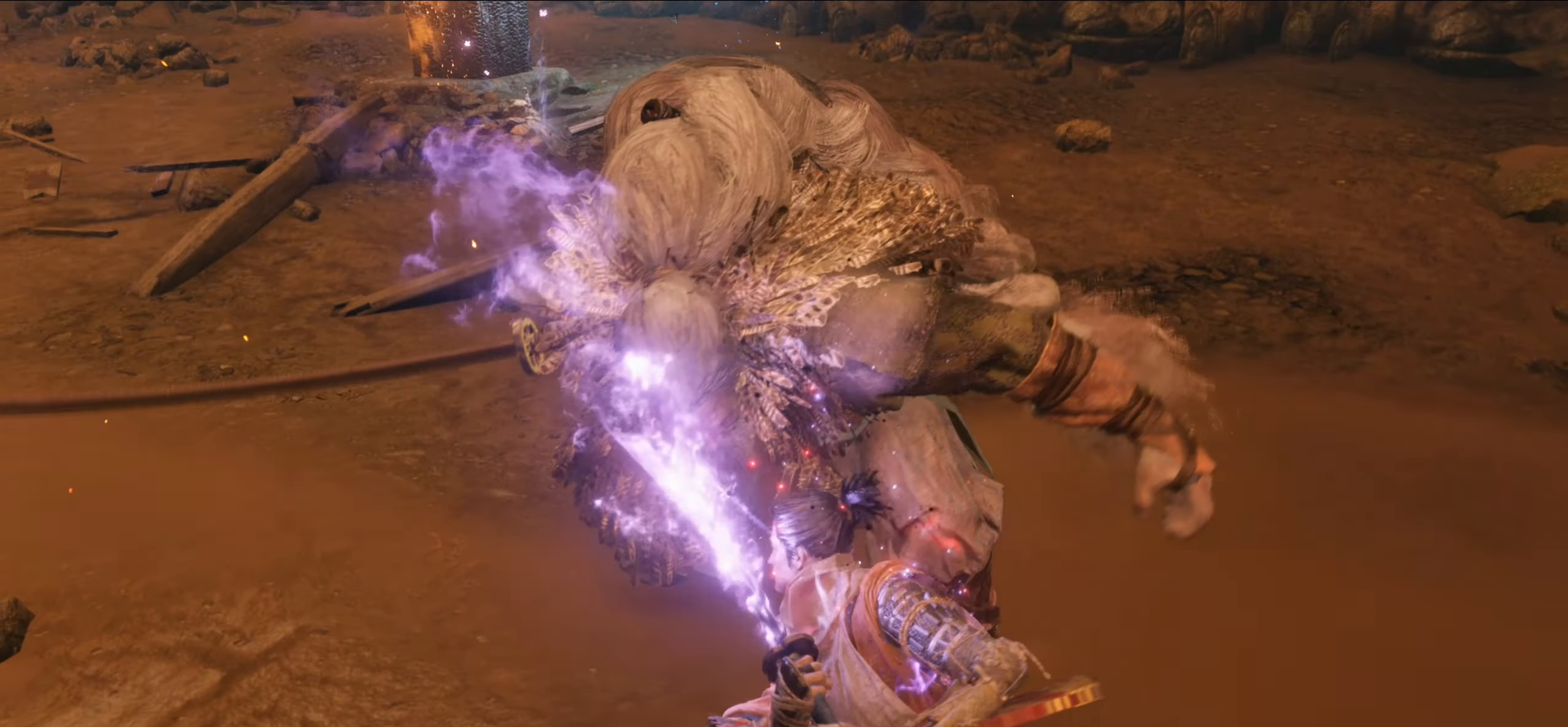
{"buttons": [], "left_stick": "center", "right_stick": "center", "events": []}
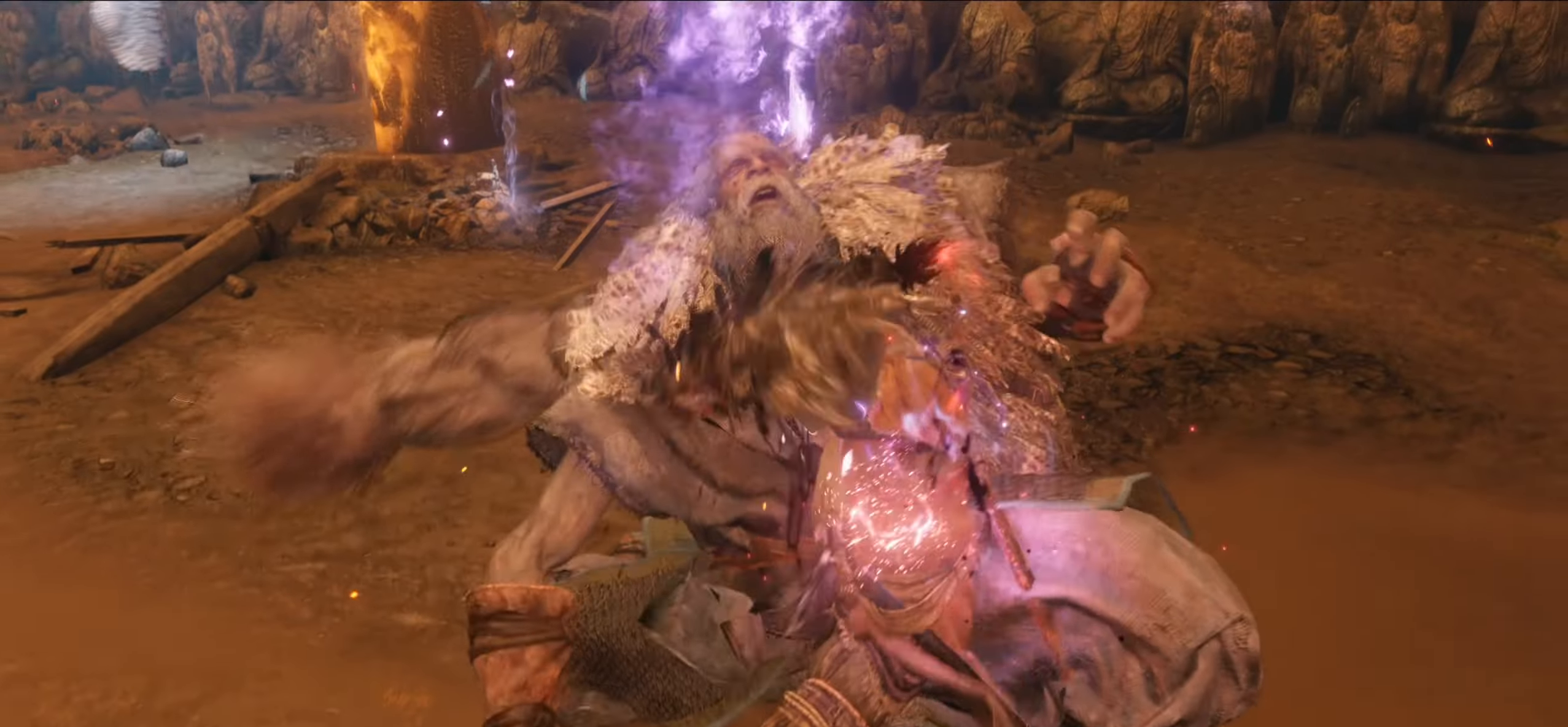
{"buttons": [], "left_stick": "center", "right_stick": "center", "events": []}
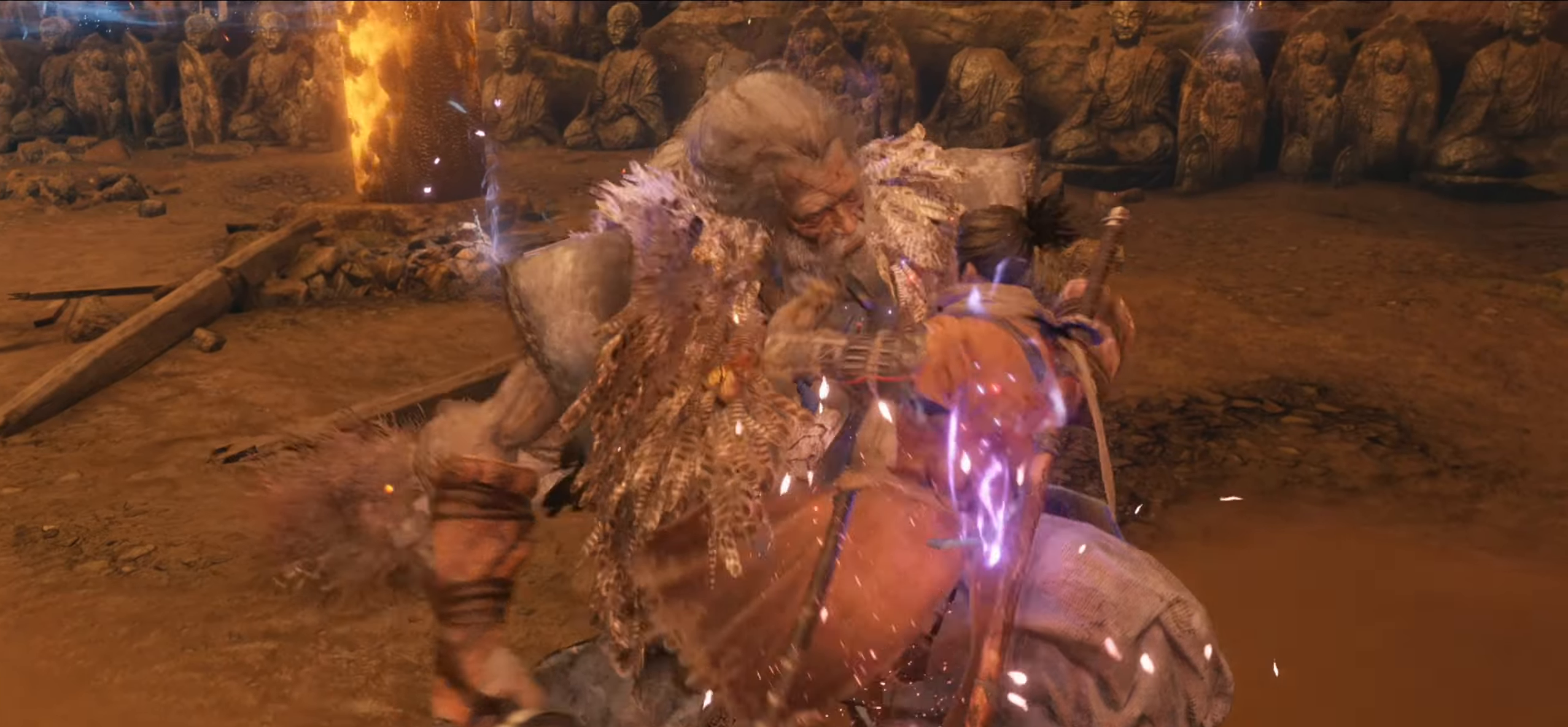
{"buttons": [], "left_stick": "center", "right_stick": "center", "events": []}
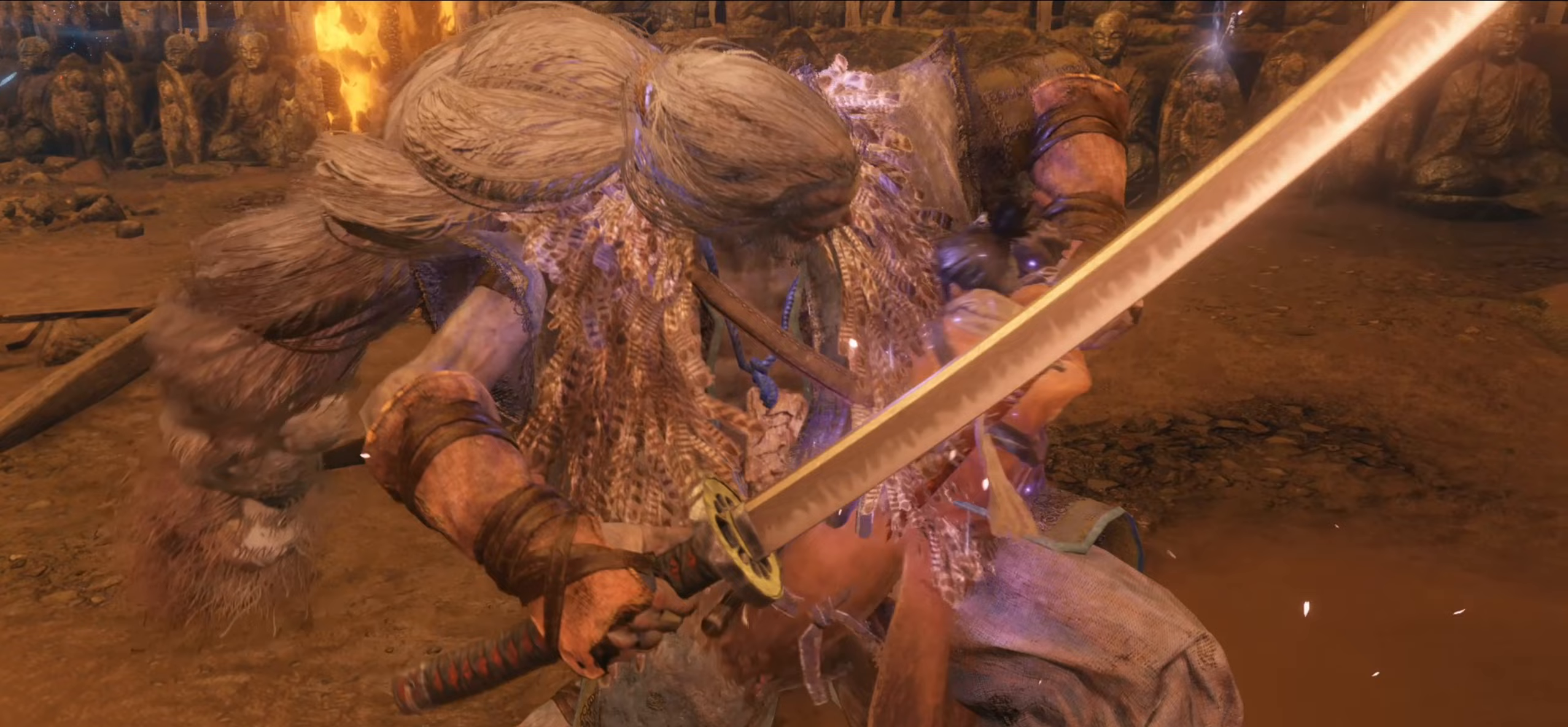
{"buttons": [], "left_stick": "center", "right_stick": "center", "events": []}
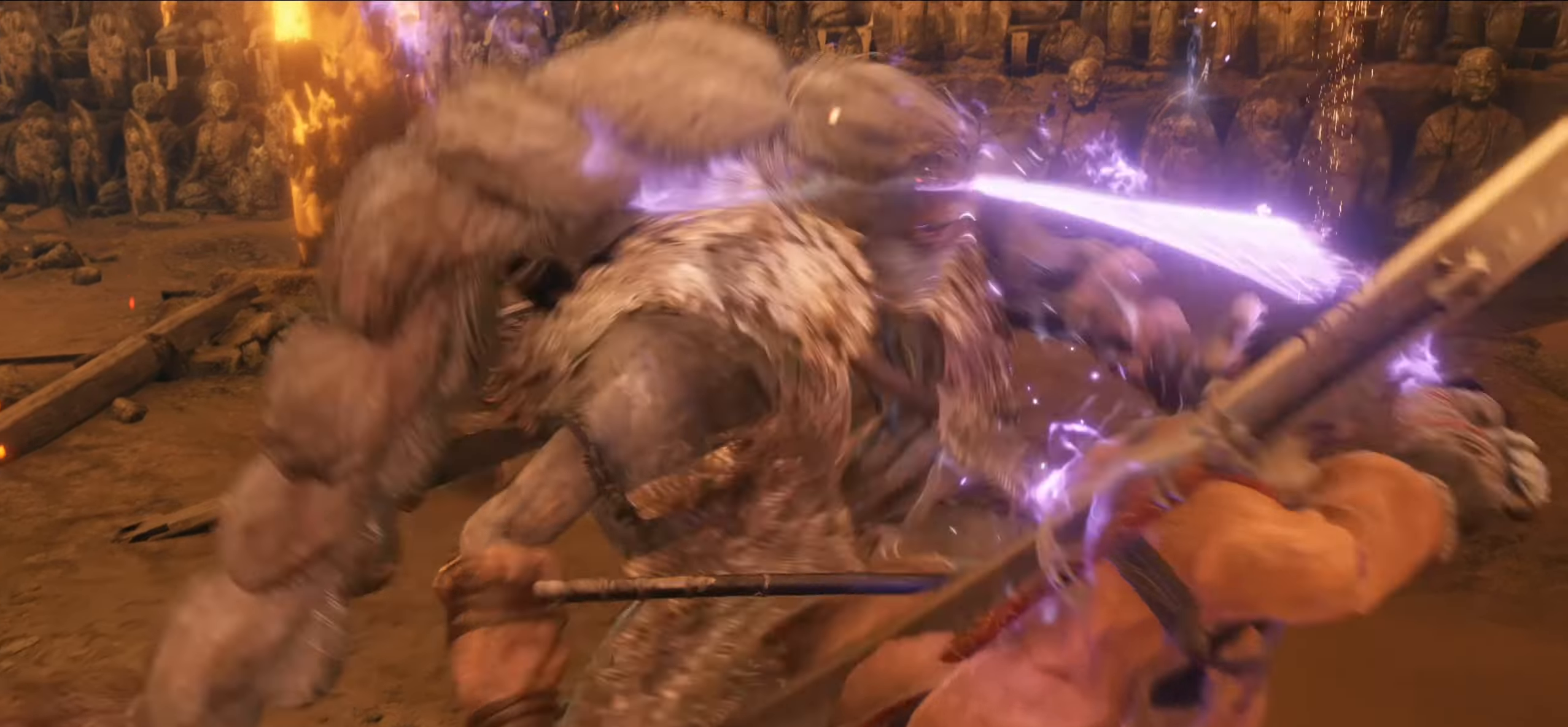
{"buttons": [], "left_stick": "center", "right_stick": "center", "events": []}
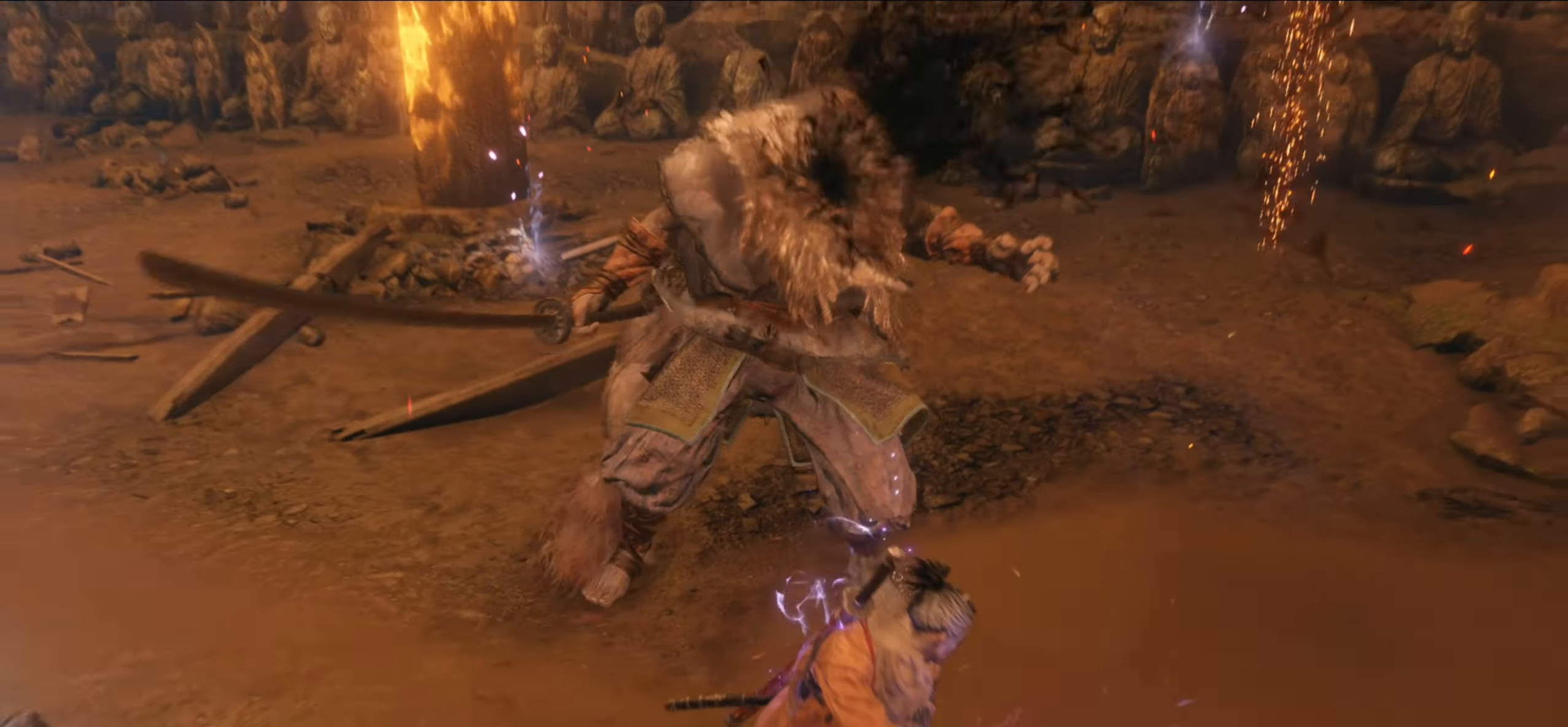
{"buttons": [], "left_stick": "center", "right_stick": "center", "events": []}
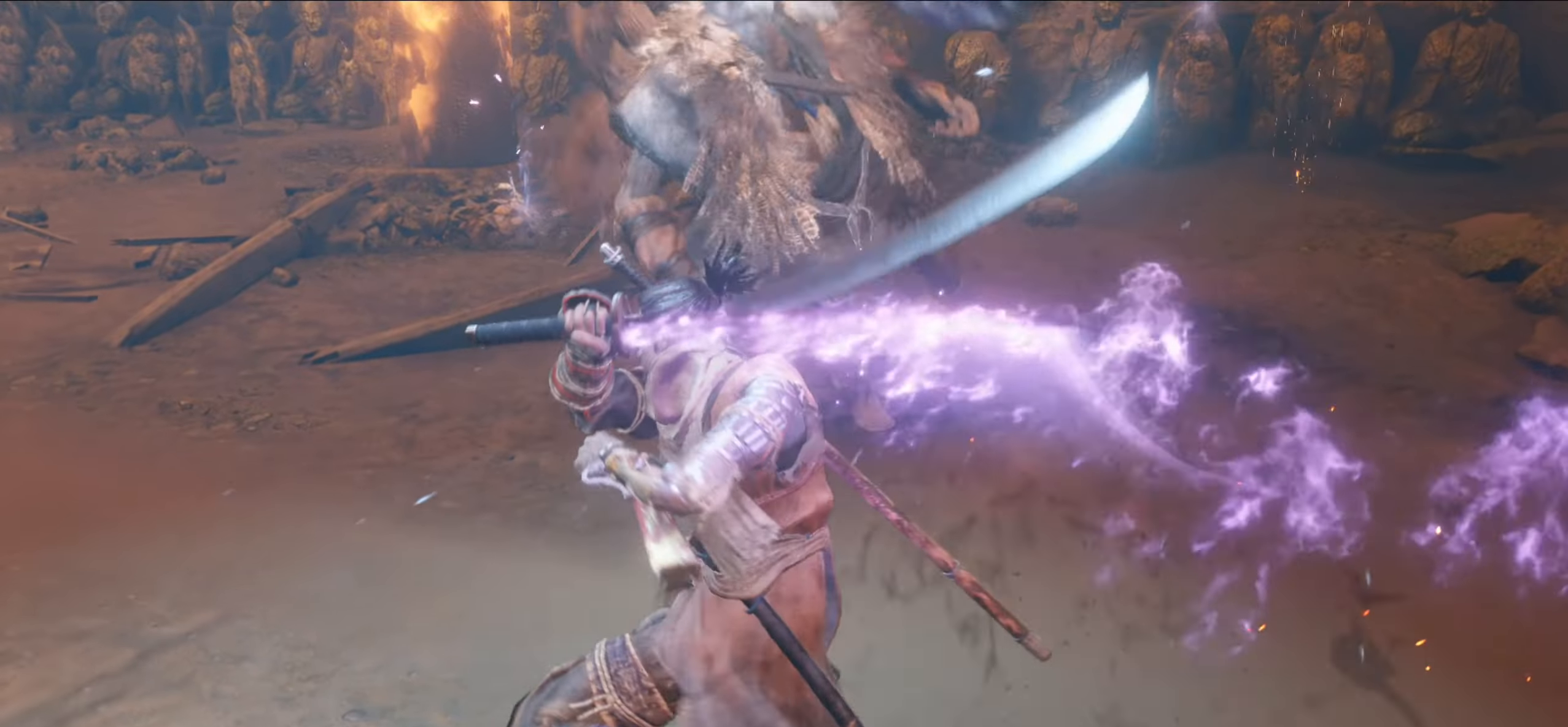
{"buttons": [], "left_stick": "center", "right_stick": "center", "events": [[33, "R1", "down"], [183, "R1", "up"]]}
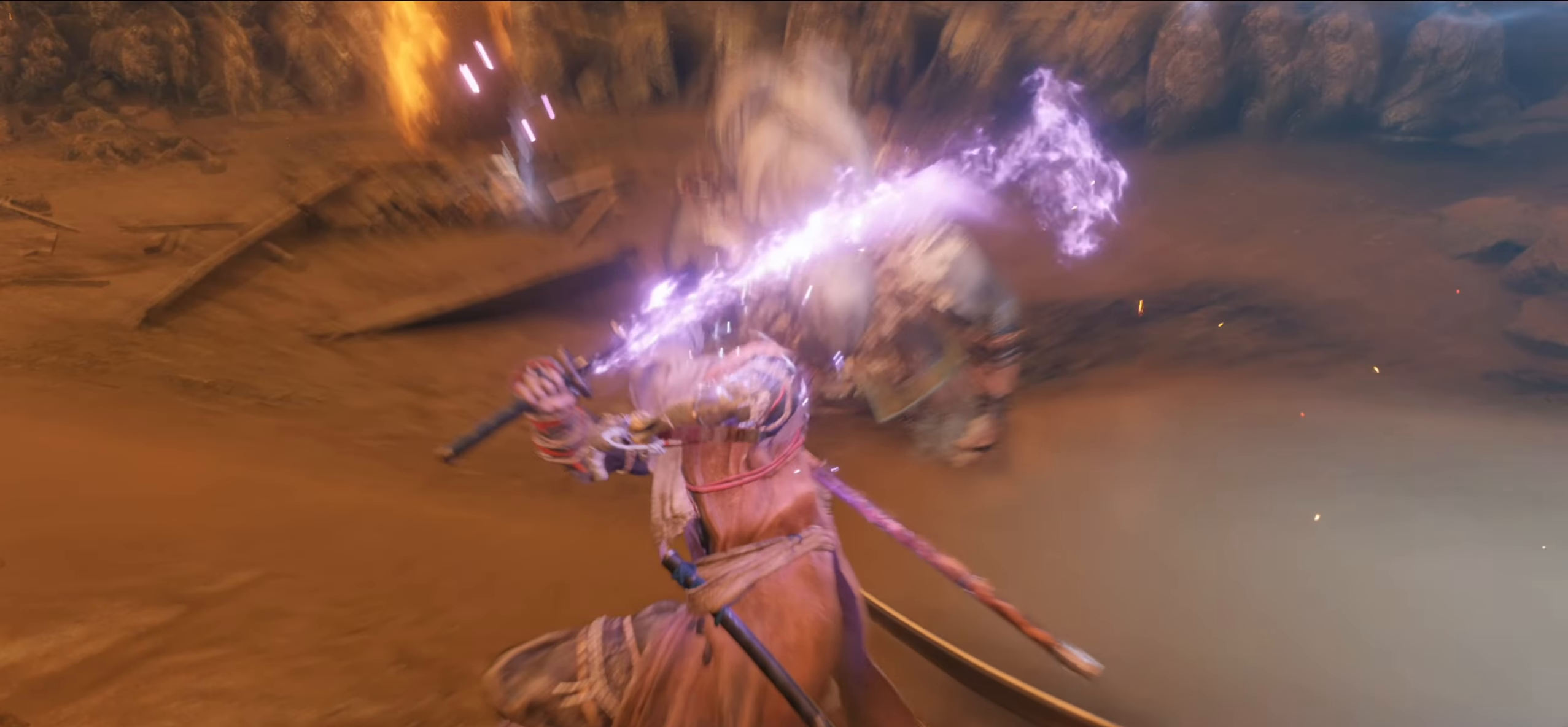
{"buttons": [], "left_stick": "center", "right_stick": "center", "events": [[67, "R1", "down"], [283, "R1", "up"]]}